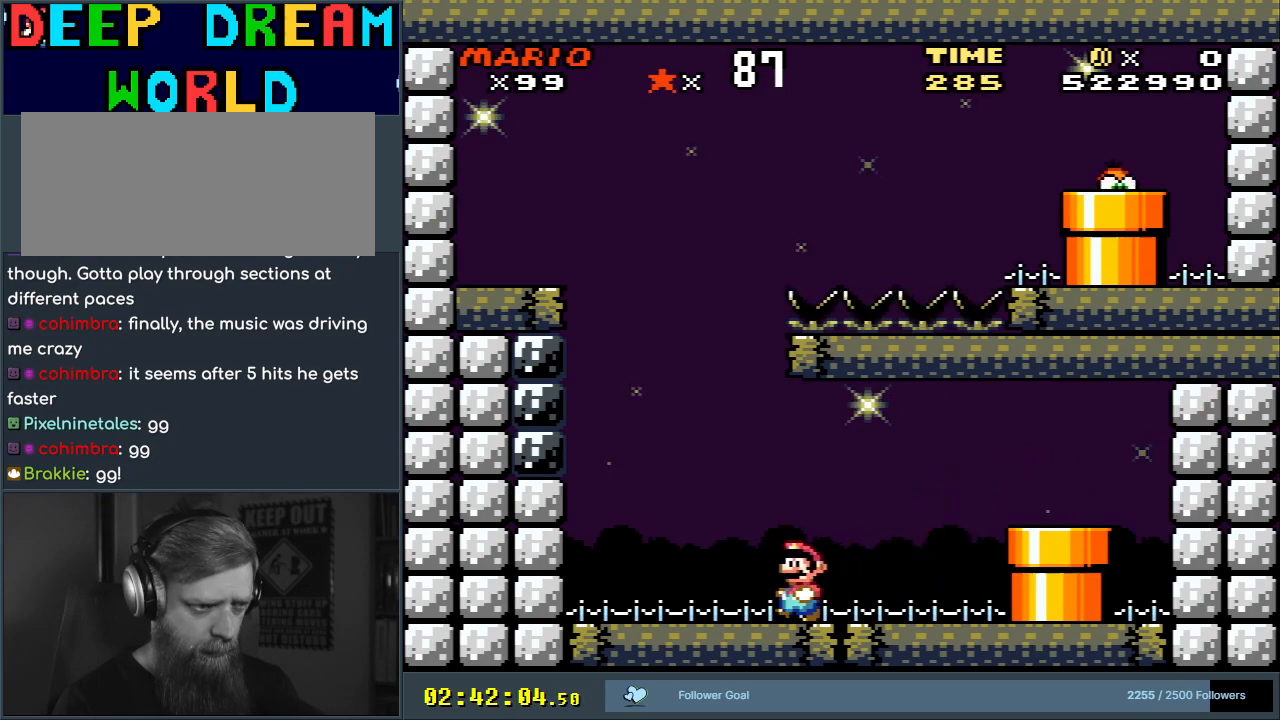
Gameplay with a controller (Nintendo layout); each line is a JSON object with the inputs held at the frame after it. "events" lists button and stick changes between this image and that frame as [ms after this image, input, new state], when the widget could be followed in between. Not read: L3 R3.
{"buttons": ["Y", "DPAD_LEFT"], "events": [[67, "B", "down"], [333, "B", "up"]]}
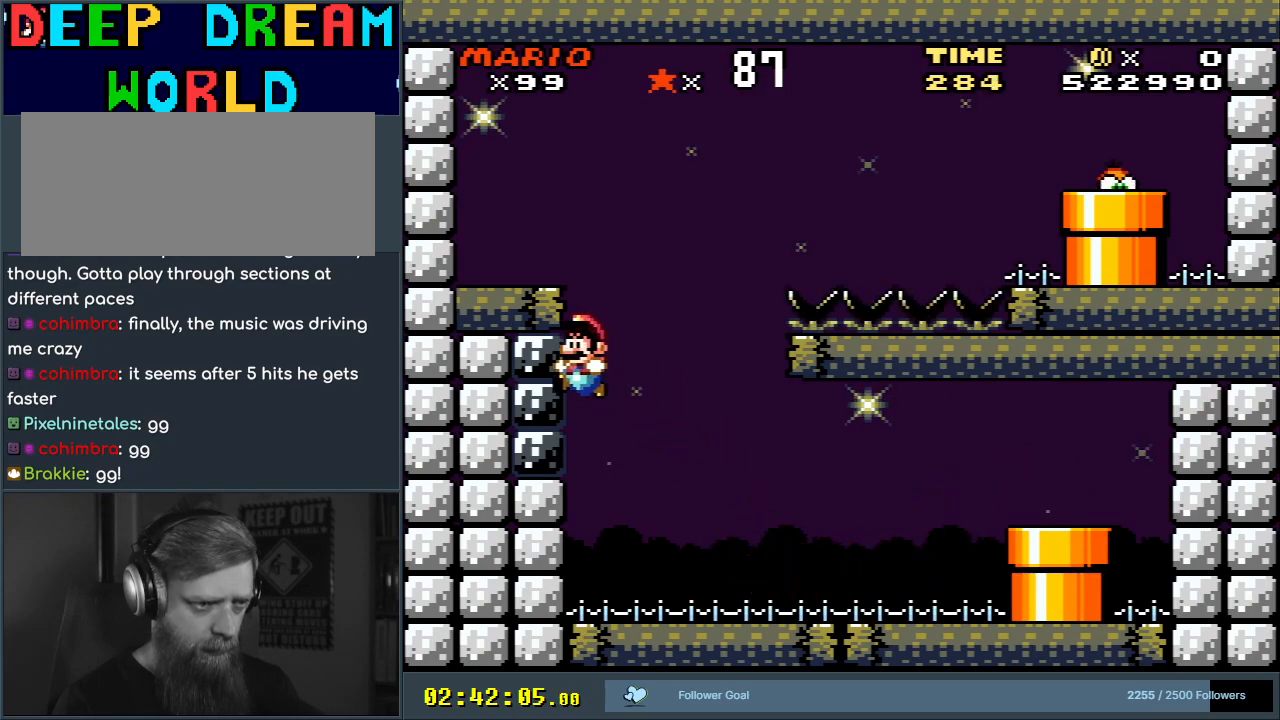
{"buttons": ["B", "Y"], "events": [[17, "B", "down"], [483, "DPAD_LEFT", "up"]]}
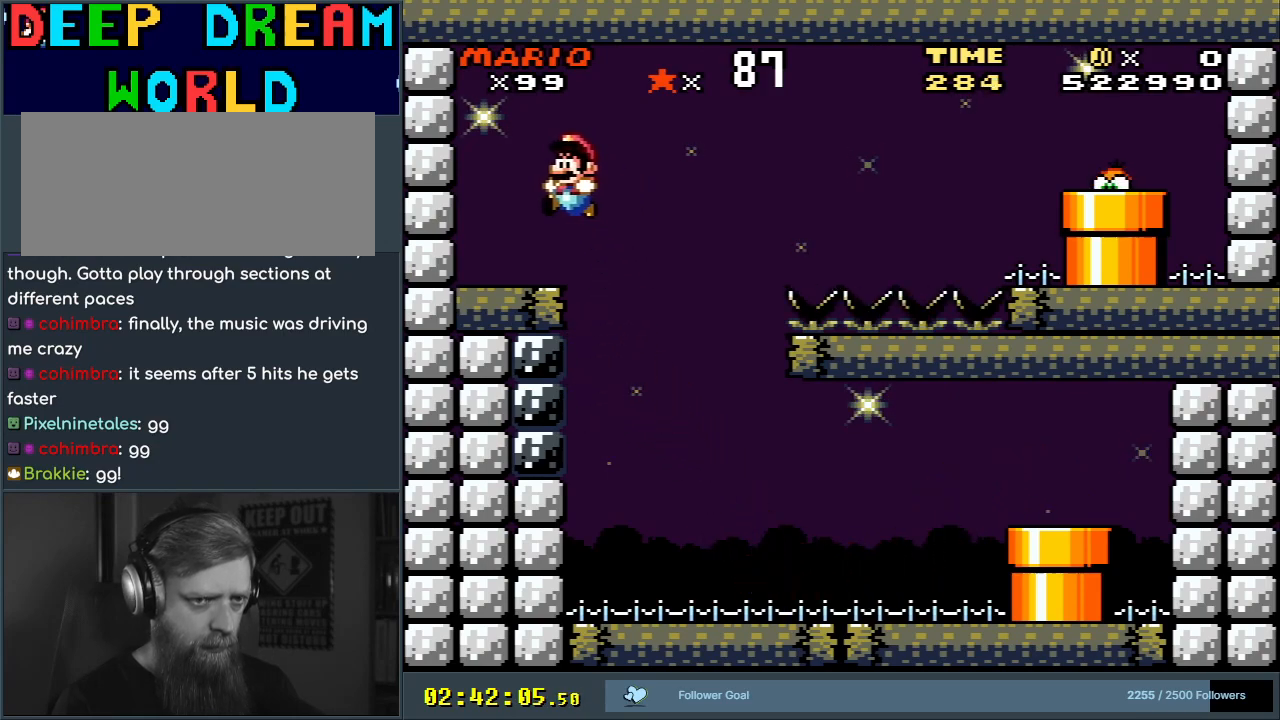
{"buttons": ["X"], "events": [[33, "B", "up"], [100, "DPAD_RIGHT", "down"], [150, "X", "down"], [167, "Y", "up"], [250, "DPAD_RIGHT", "up"]]}
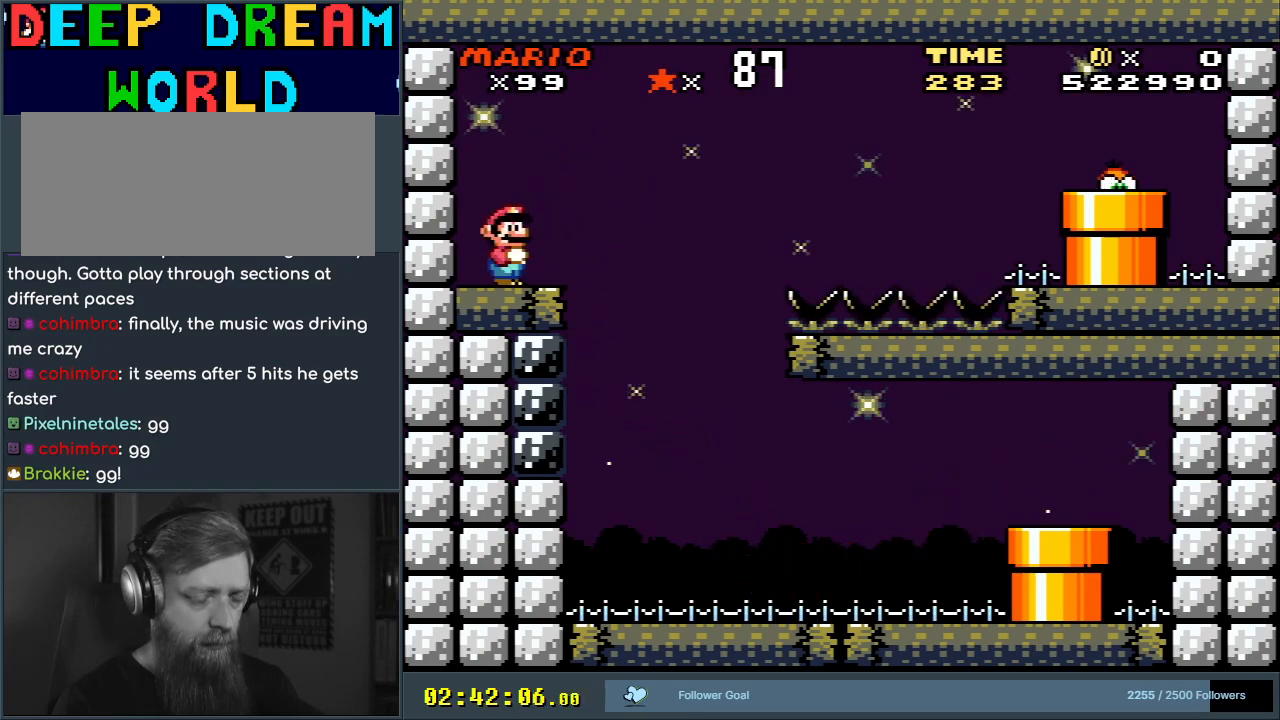
{"buttons": [], "events": [[17, "DPAD_RIGHT", "down"], [100, "DPAD_RIGHT", "up"], [350, "X", "up"]]}
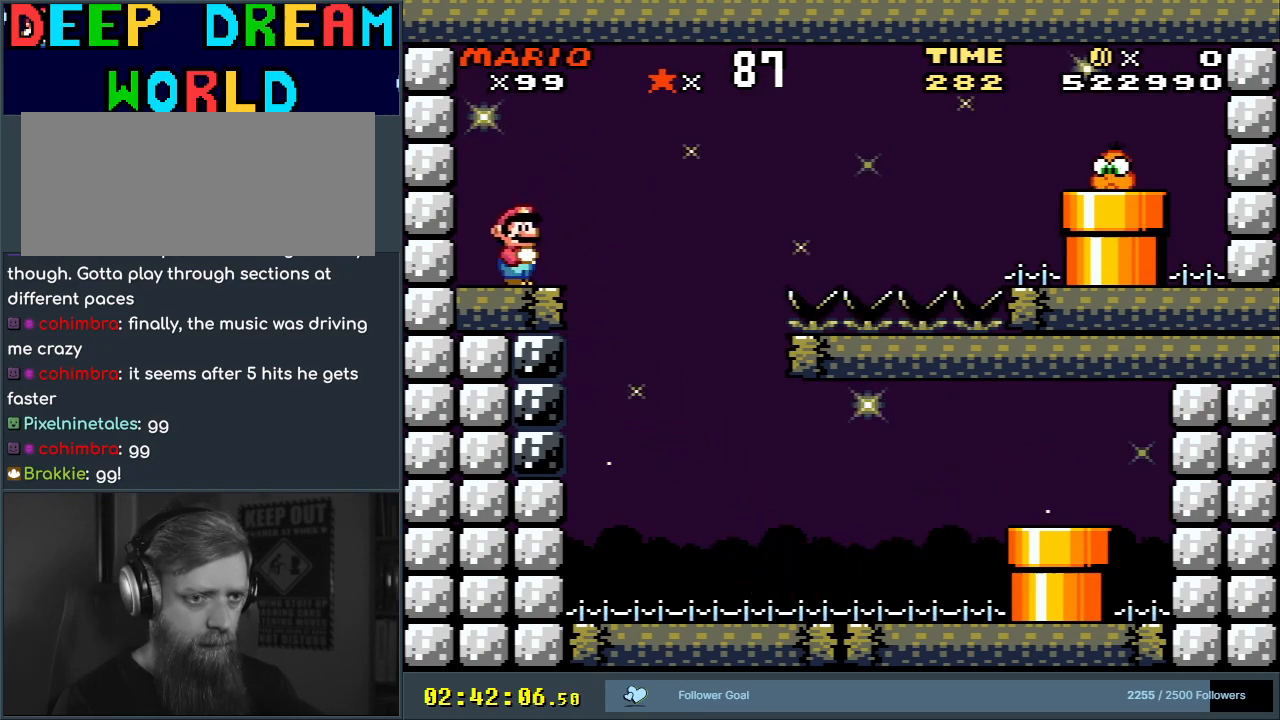
{"buttons": ["X", "DPAD_LEFT"], "events": [[50, "X", "down"], [450, "DPAD_LEFT", "down"]]}
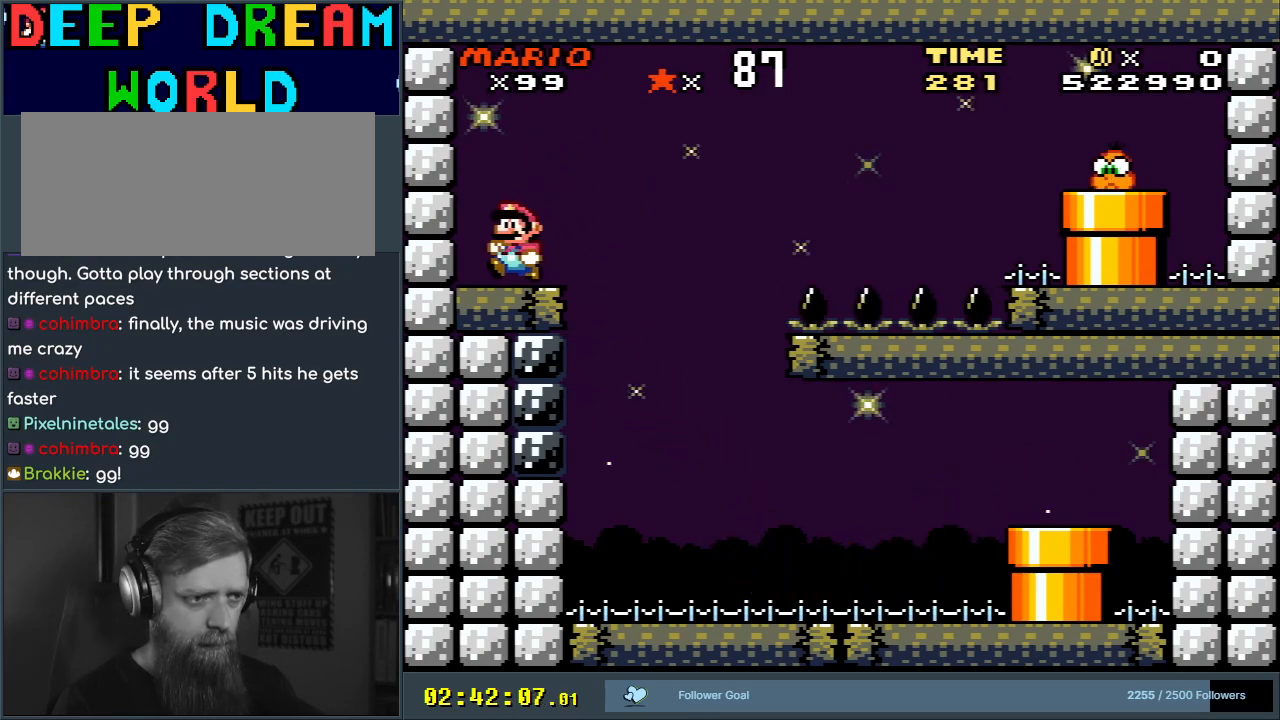
{"buttons": ["X"], "events": [[50, "DPAD_LEFT", "up"]]}
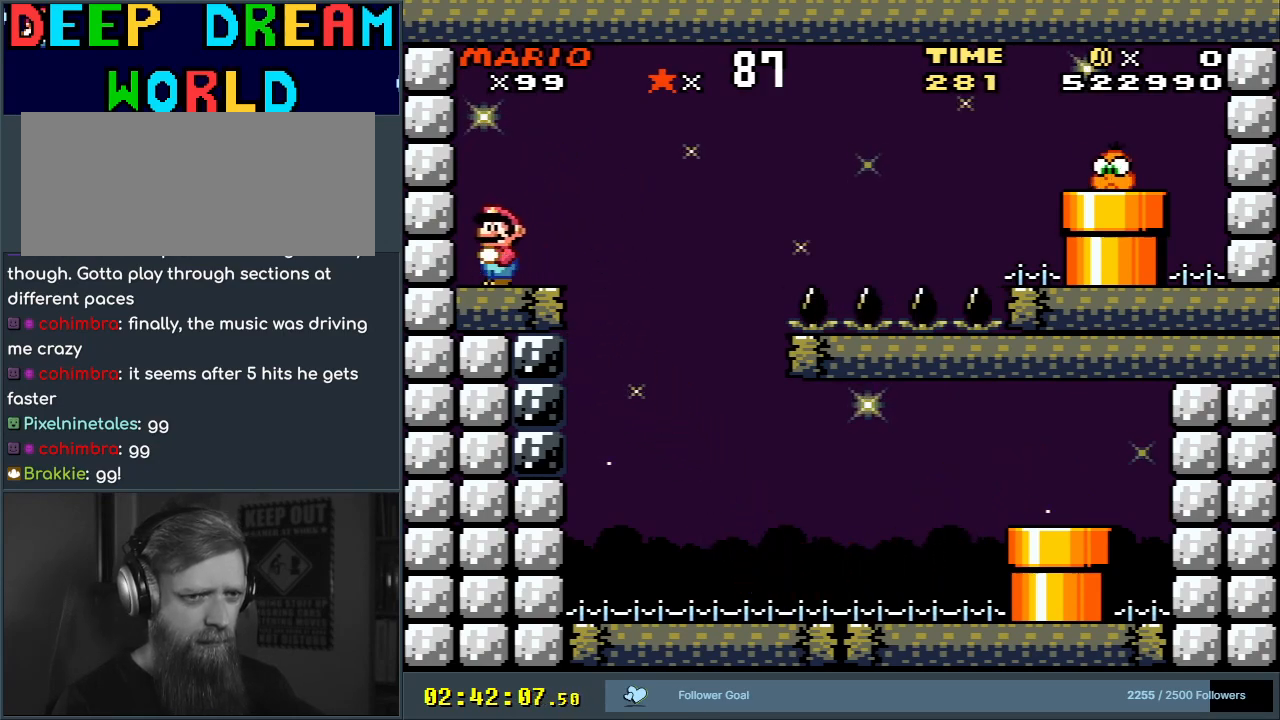
{"buttons": ["X"], "events": []}
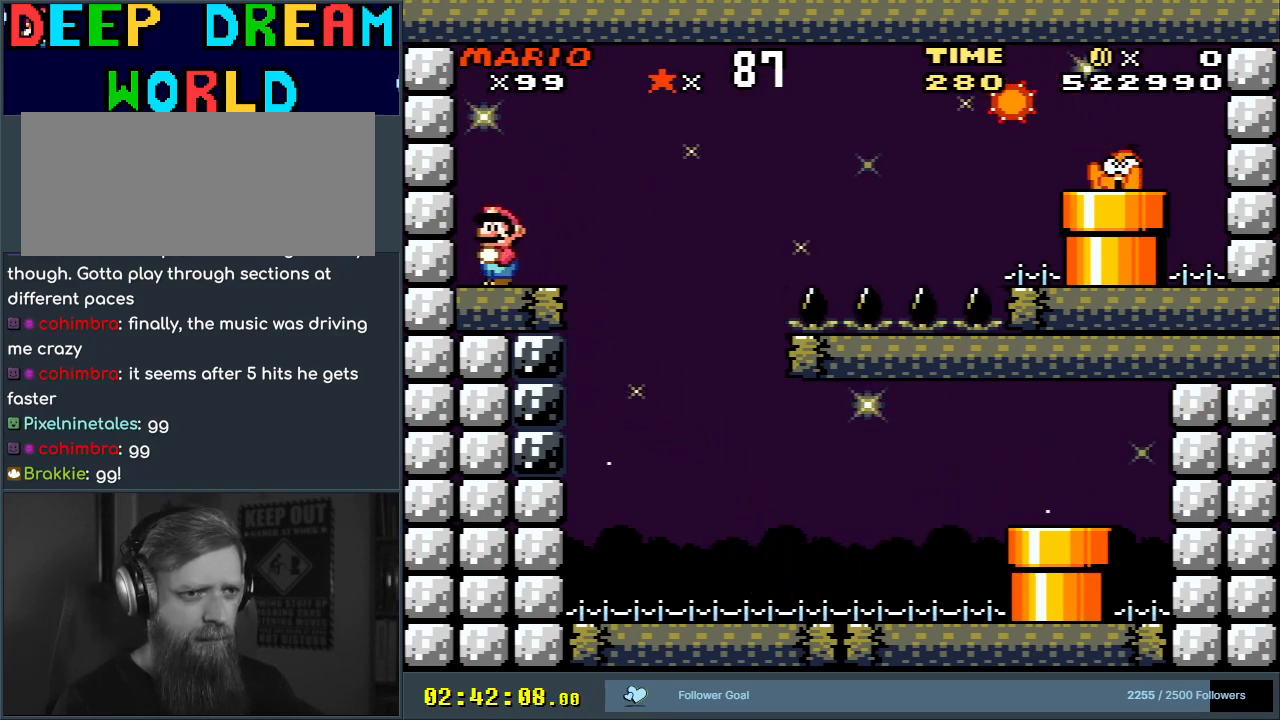
{"buttons": ["A", "X", "DPAD_RIGHT"], "events": [[100, "DPAD_RIGHT", "down"], [433, "A", "down"]]}
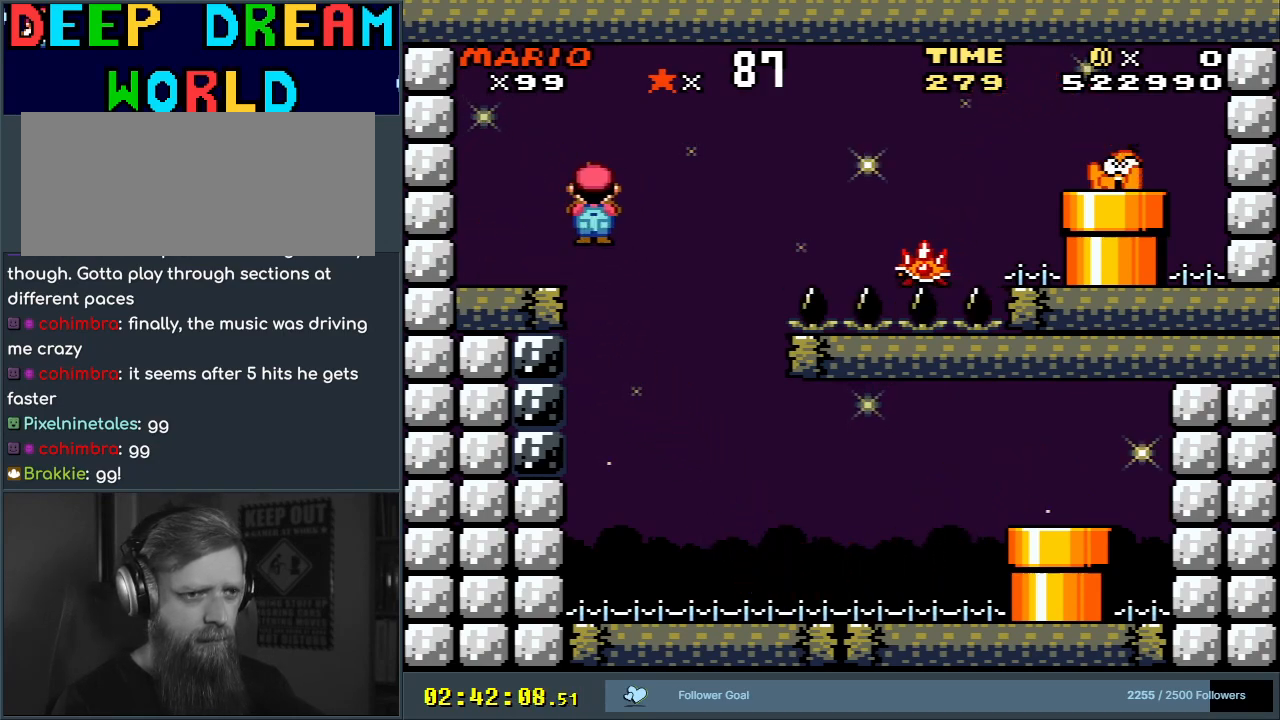
{"buttons": ["X", "DPAD_RIGHT"], "events": [[417, "A", "up"]]}
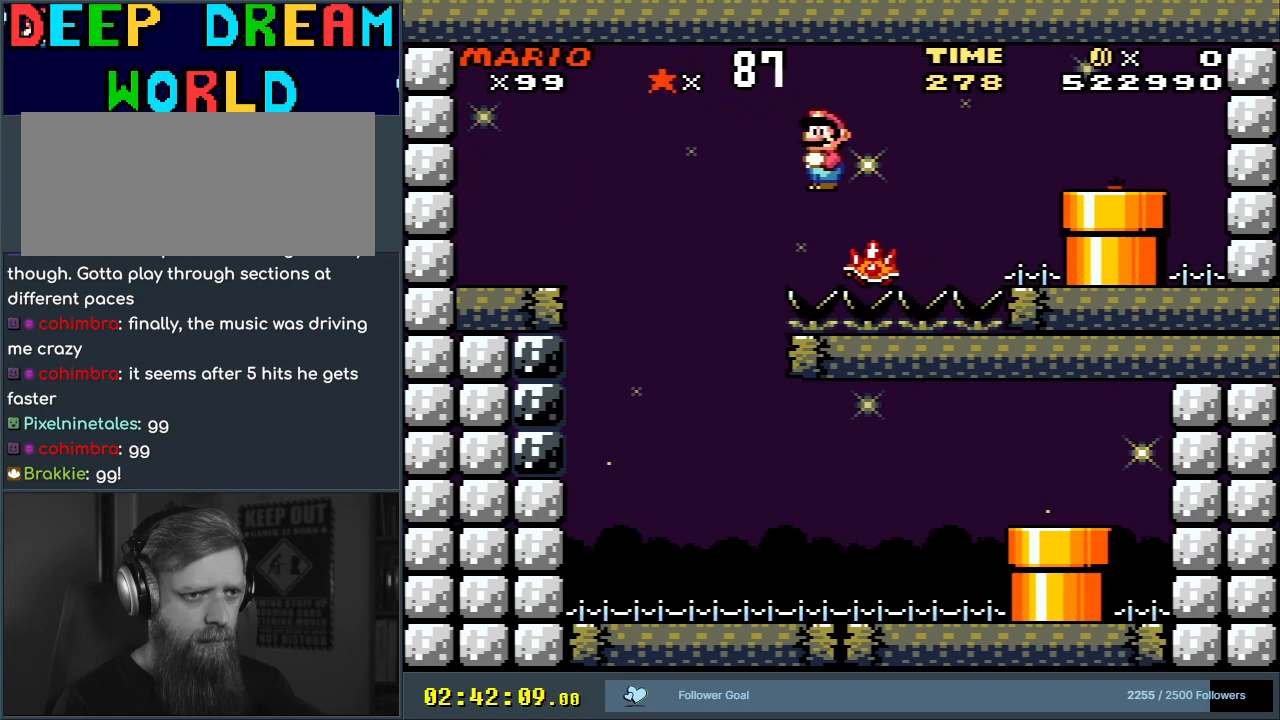
{"buttons": ["X"], "events": [[133, "A", "down"], [383, "A", "up"], [467, "DPAD_RIGHT", "up"]]}
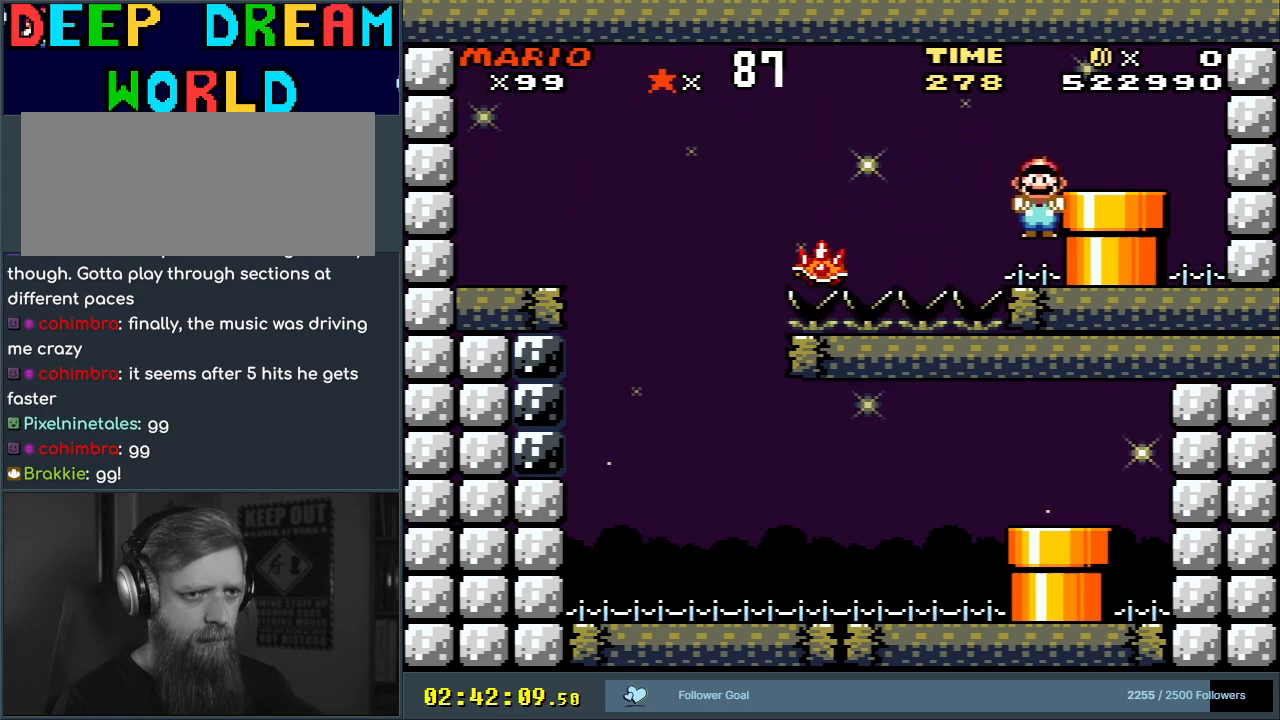
{"buttons": ["X"], "events": [[150, "A", "down"], [167, "DPAD_RIGHT", "down"], [267, "A", "up"], [483, "DPAD_RIGHT", "up"]]}
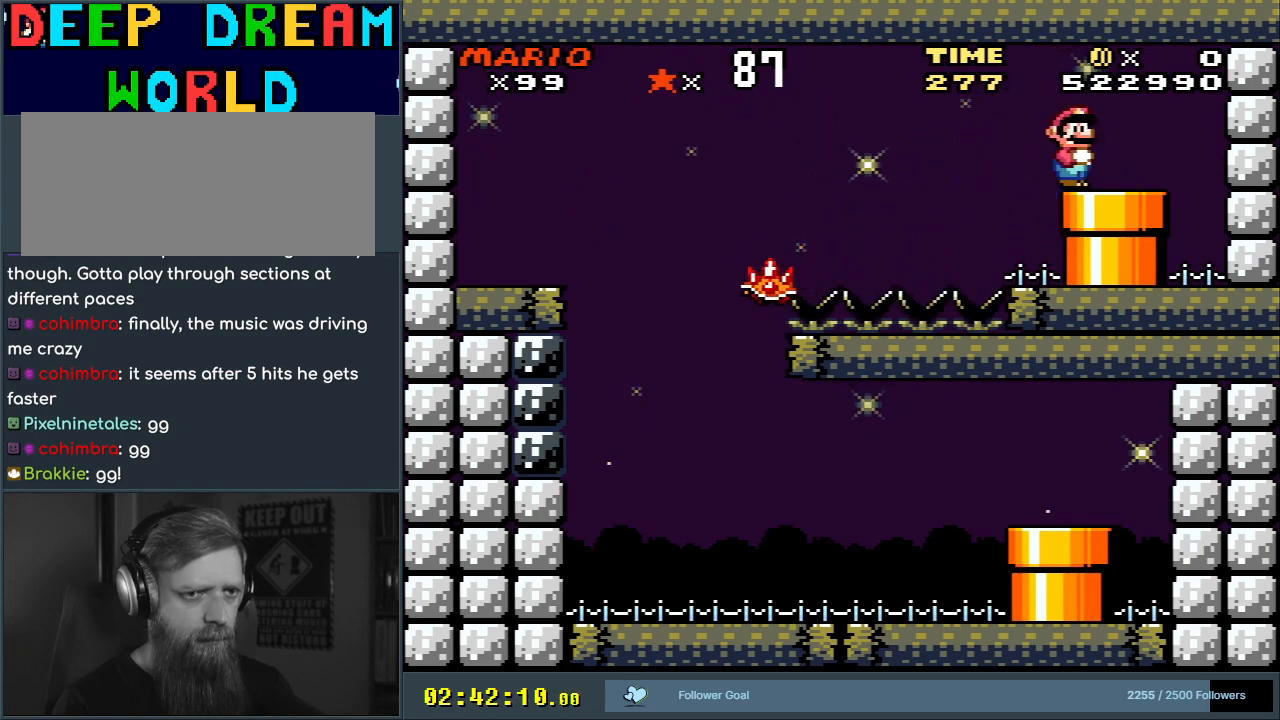
{"buttons": [], "events": [[83, "DPAD_DOWN", "down"], [300, "DPAD_DOWN", "up"], [333, "X", "up"]]}
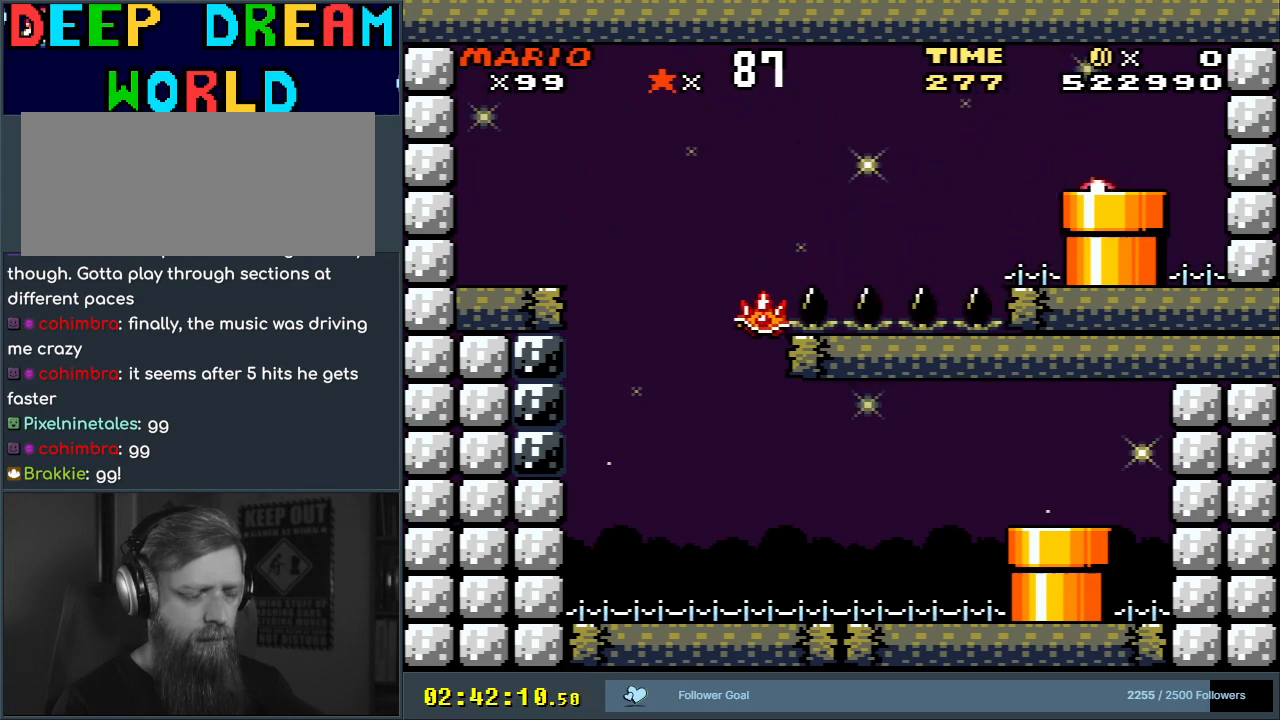
{"buttons": [], "events": [[167, "A", "down"], [167, "X", "down"], [433, "A", "up"], [500, "X", "up"]]}
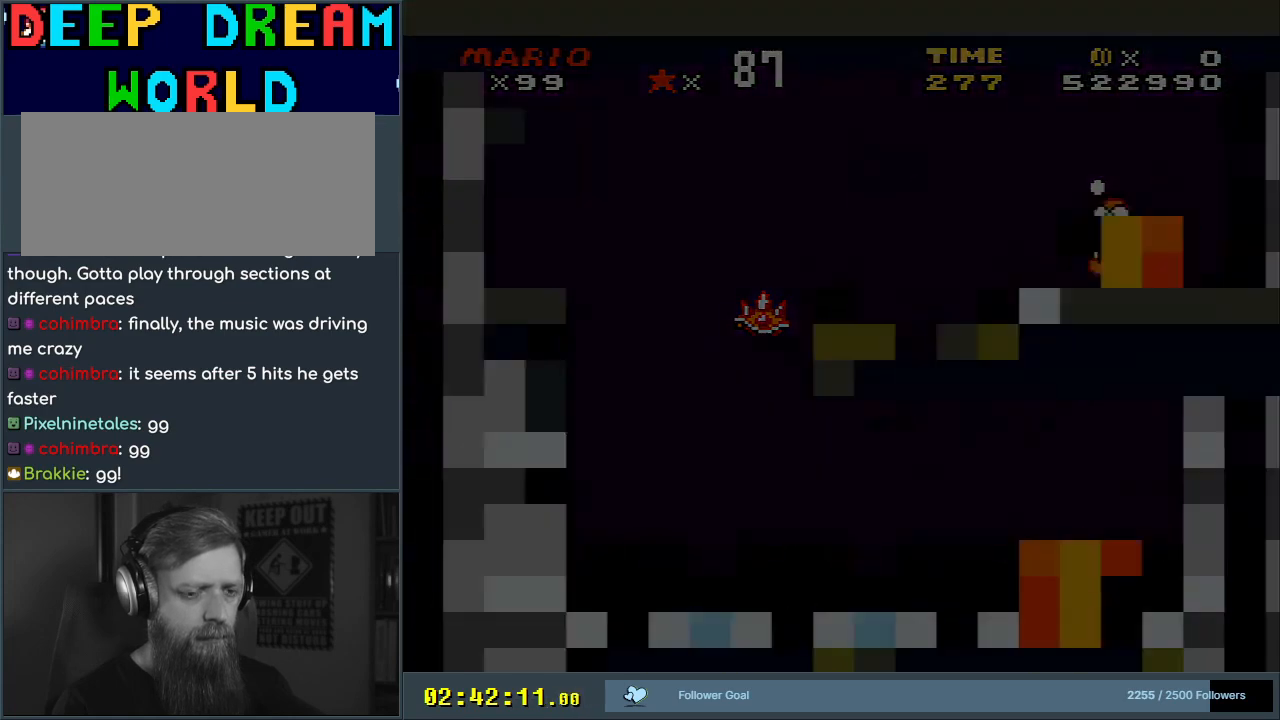
{"buttons": ["B", "Y"], "events": [[167, "B", "down"], [167, "Y", "down"]]}
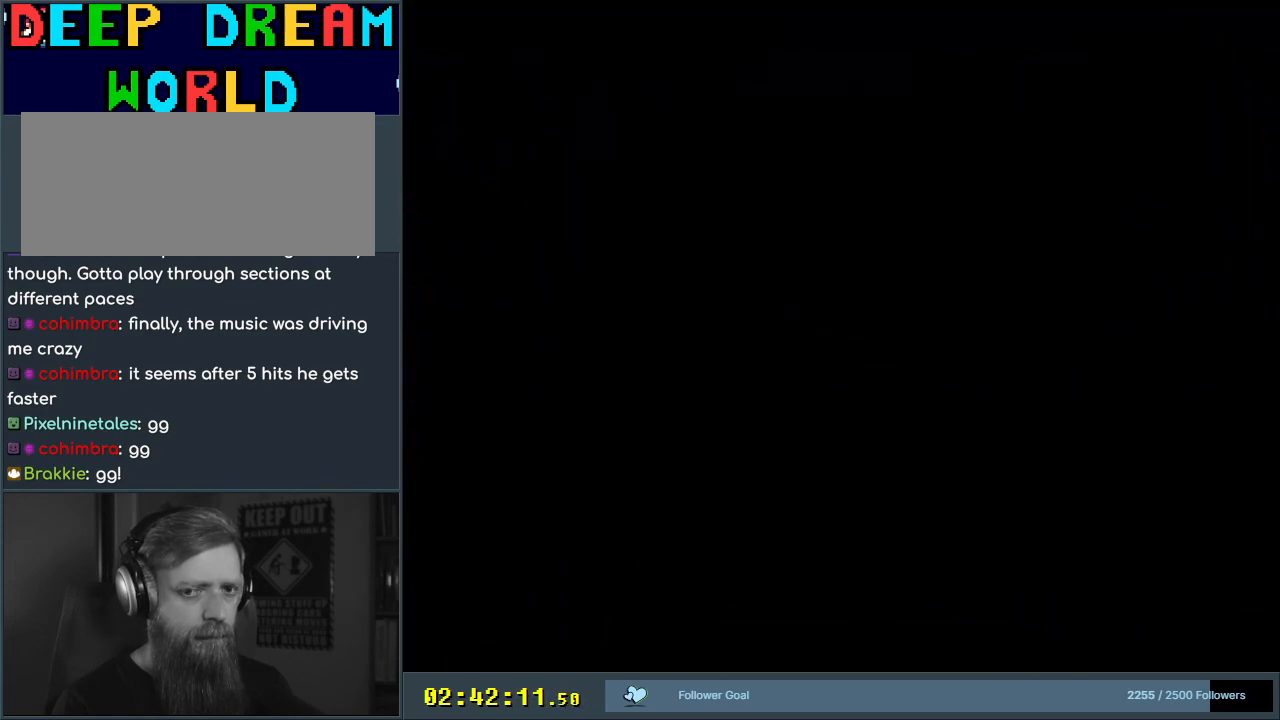
{"buttons": ["B", "Y"], "events": []}
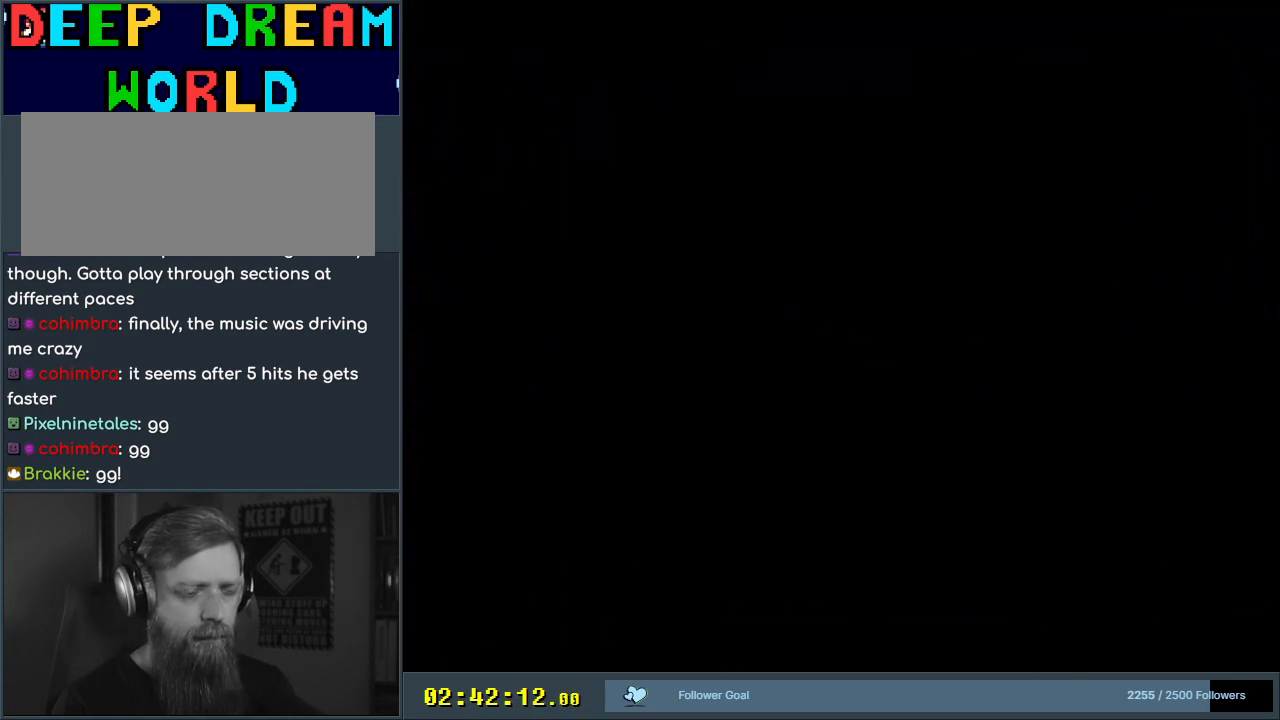
{"buttons": ["B", "Y"], "events": []}
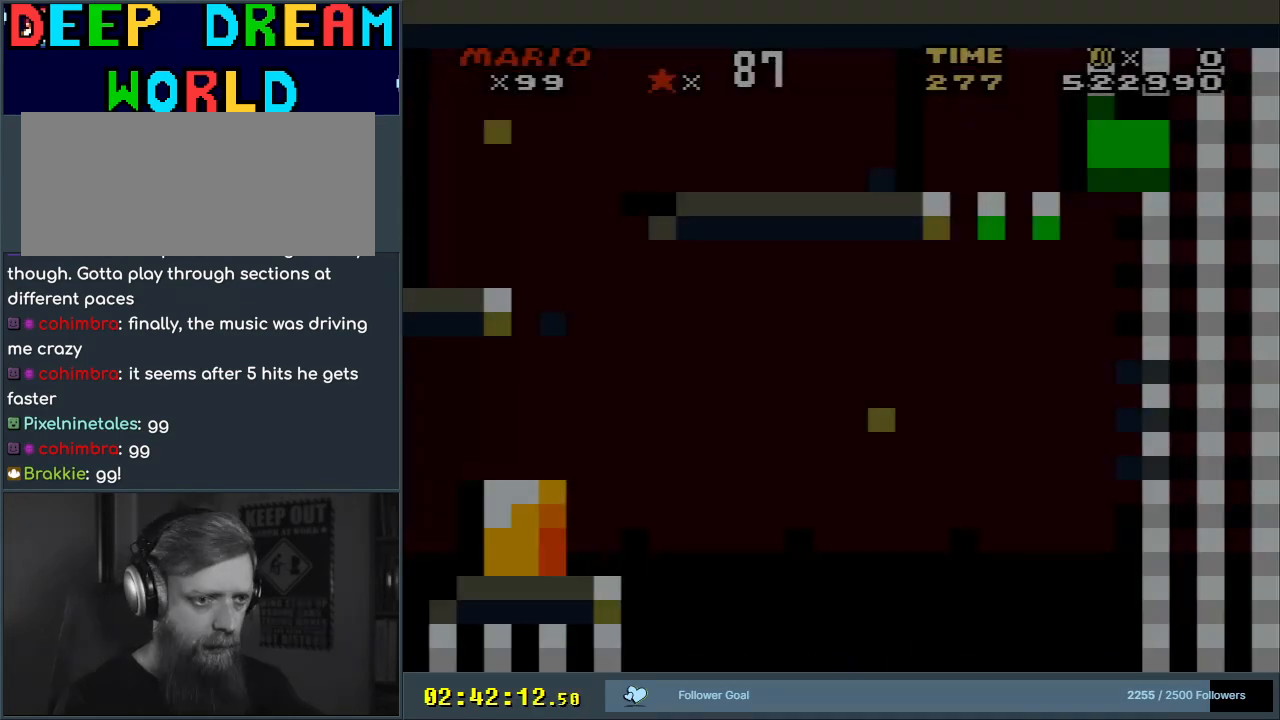
{"buttons": ["B", "Y"], "events": []}
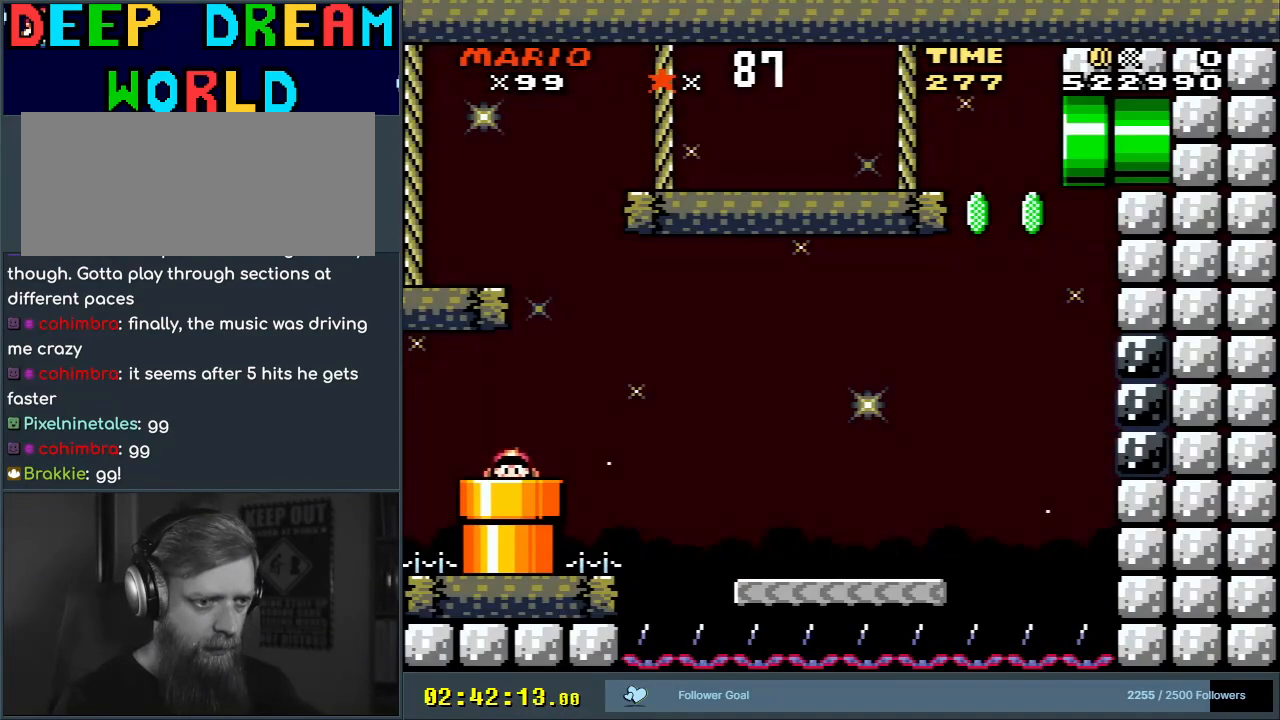
{"buttons": ["Y"], "events": [[417, "B", "up"]]}
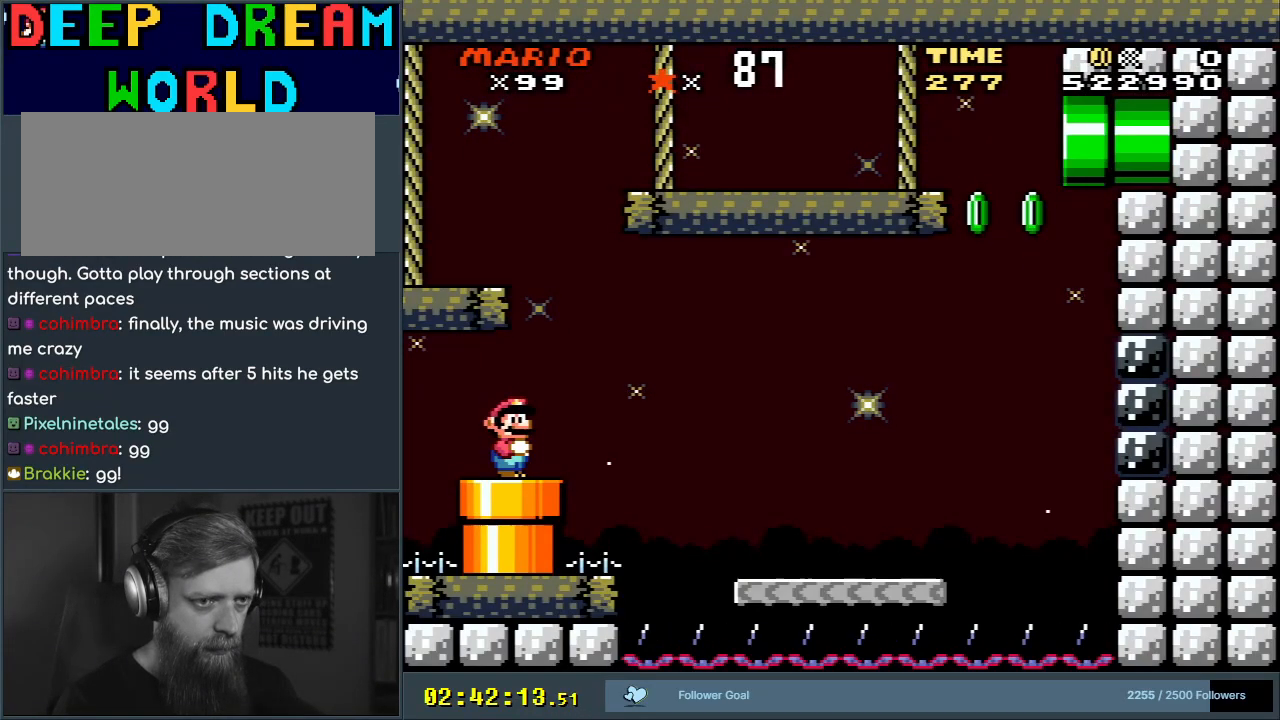
{"buttons": ["Y"], "events": []}
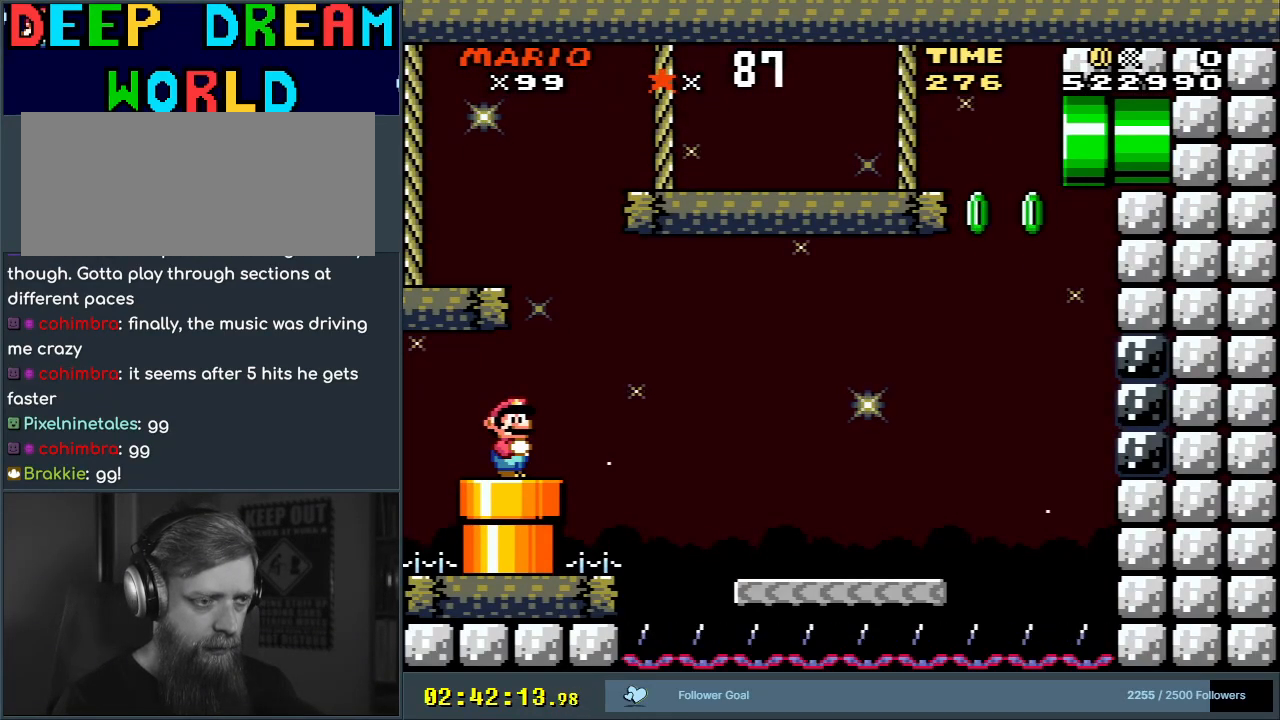
{"buttons": ["Y"], "events": []}
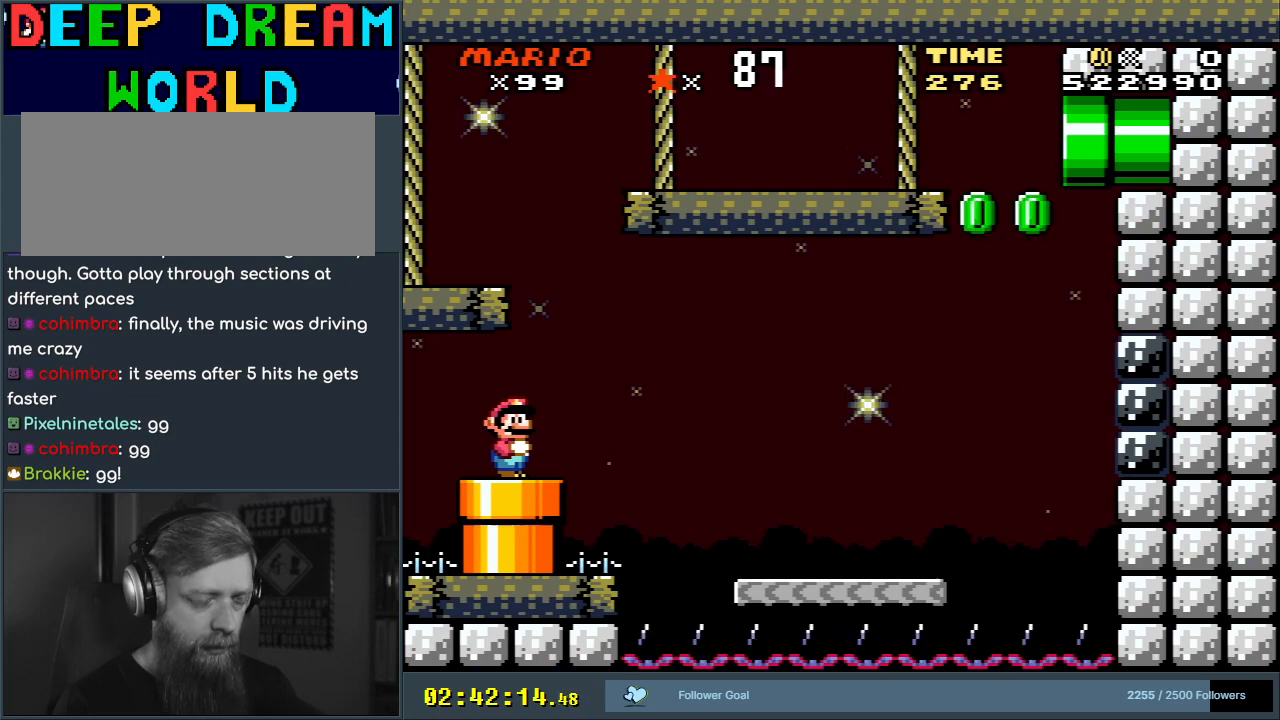
{"buttons": ["Y"], "events": []}
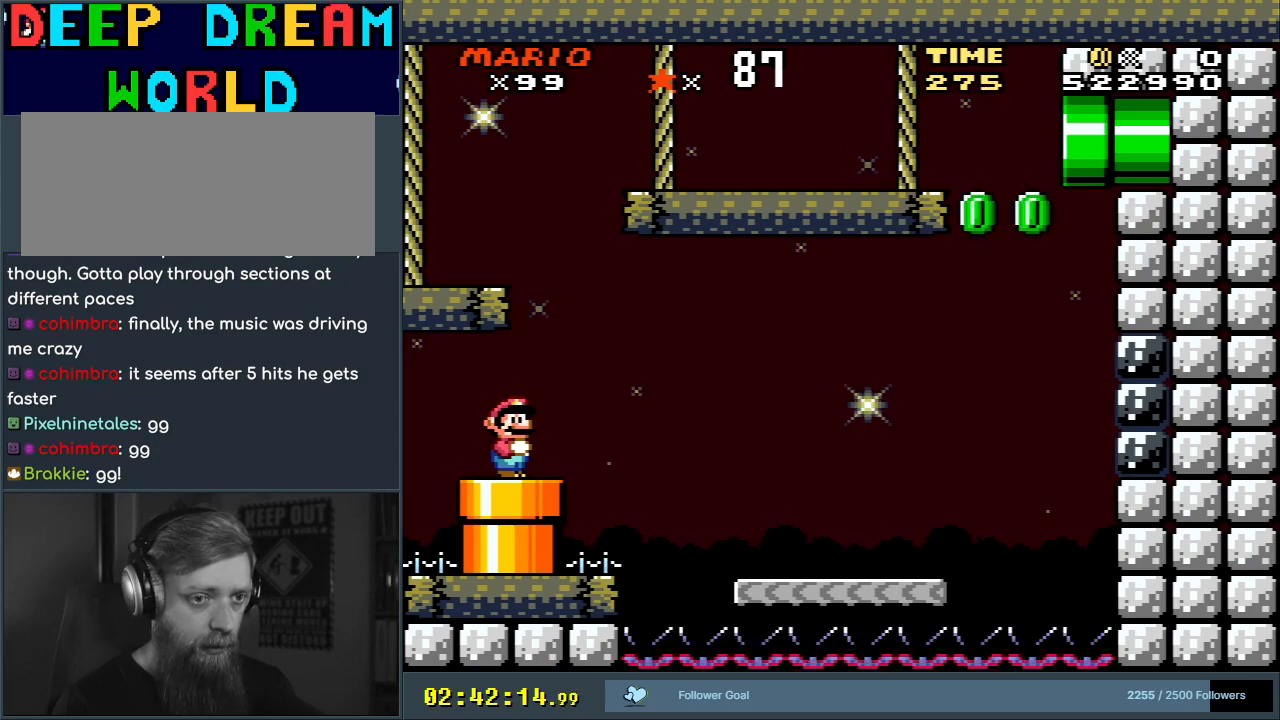
{"buttons": ["X"], "events": [[300, "Y", "up"], [317, "X", "down"]]}
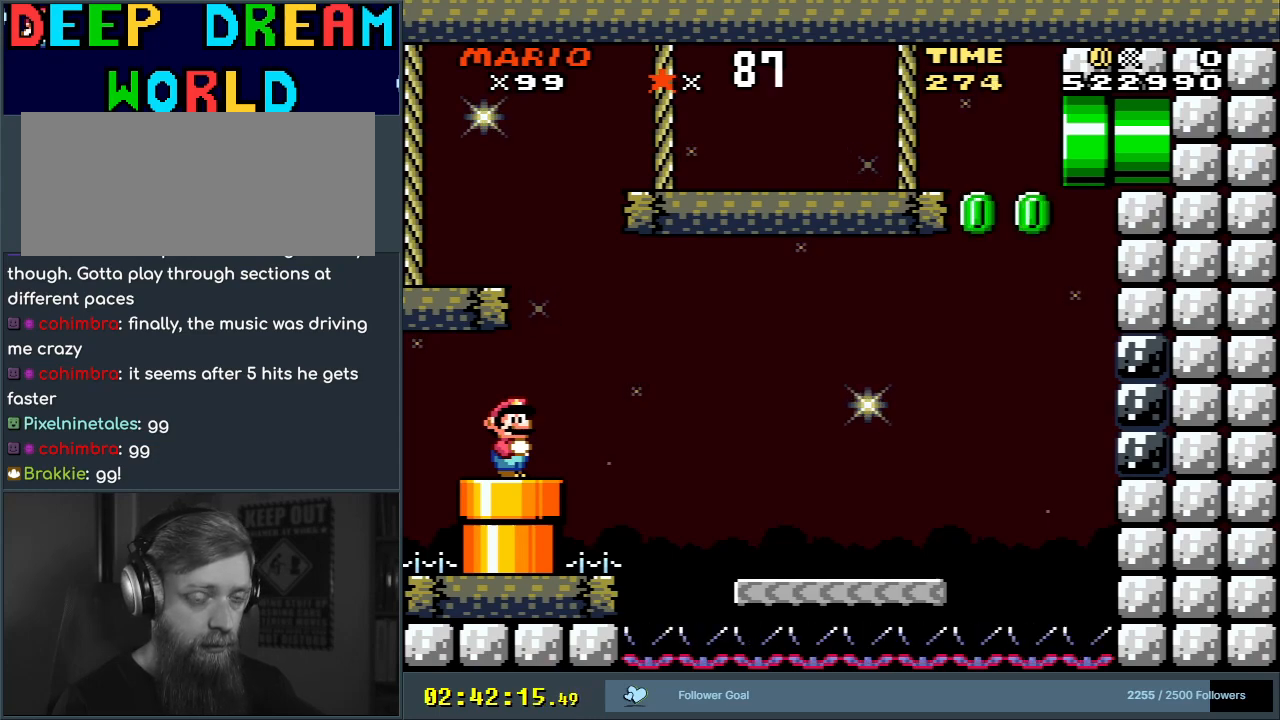
{"buttons": ["X"], "events": []}
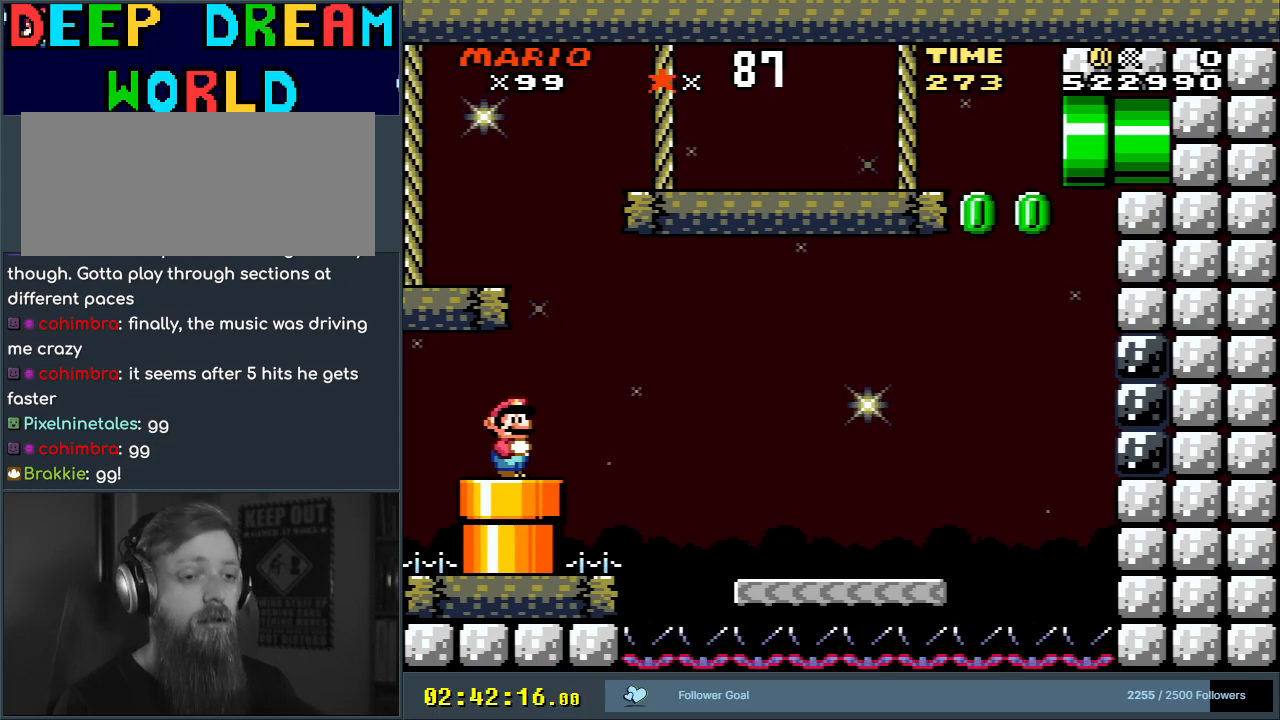
{"buttons": ["X"], "events": []}
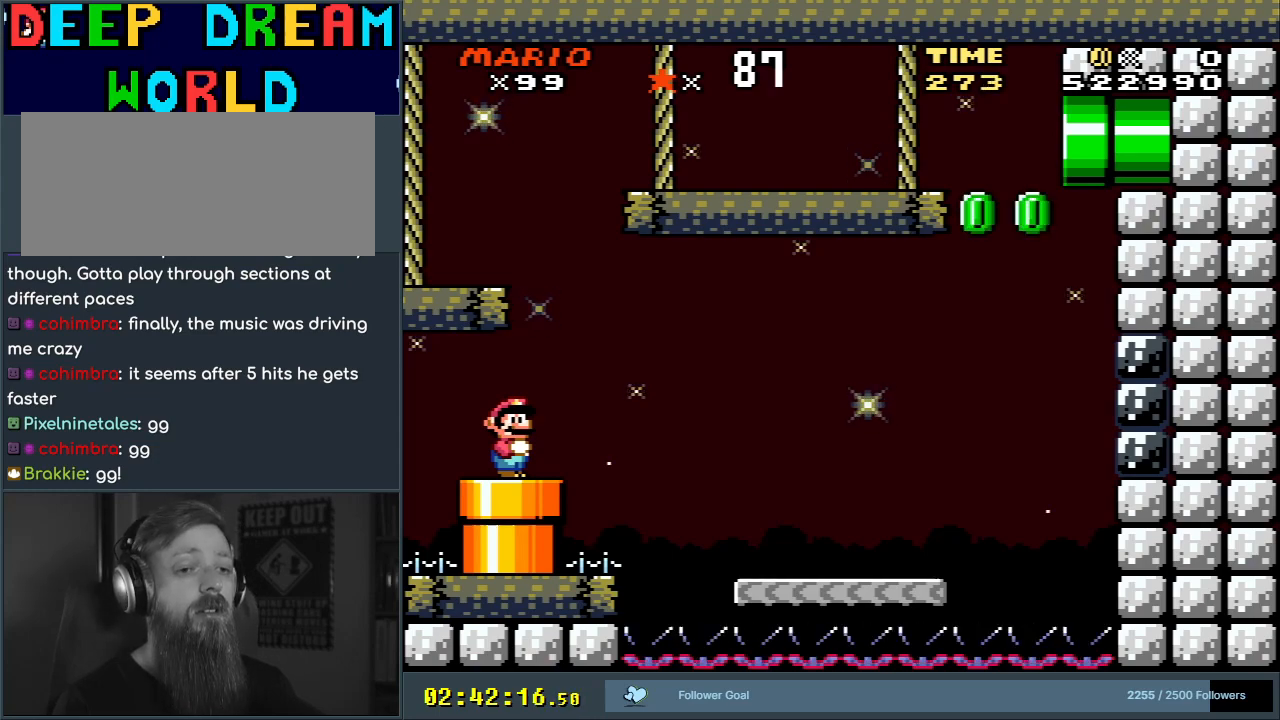
{"buttons": ["X"], "events": []}
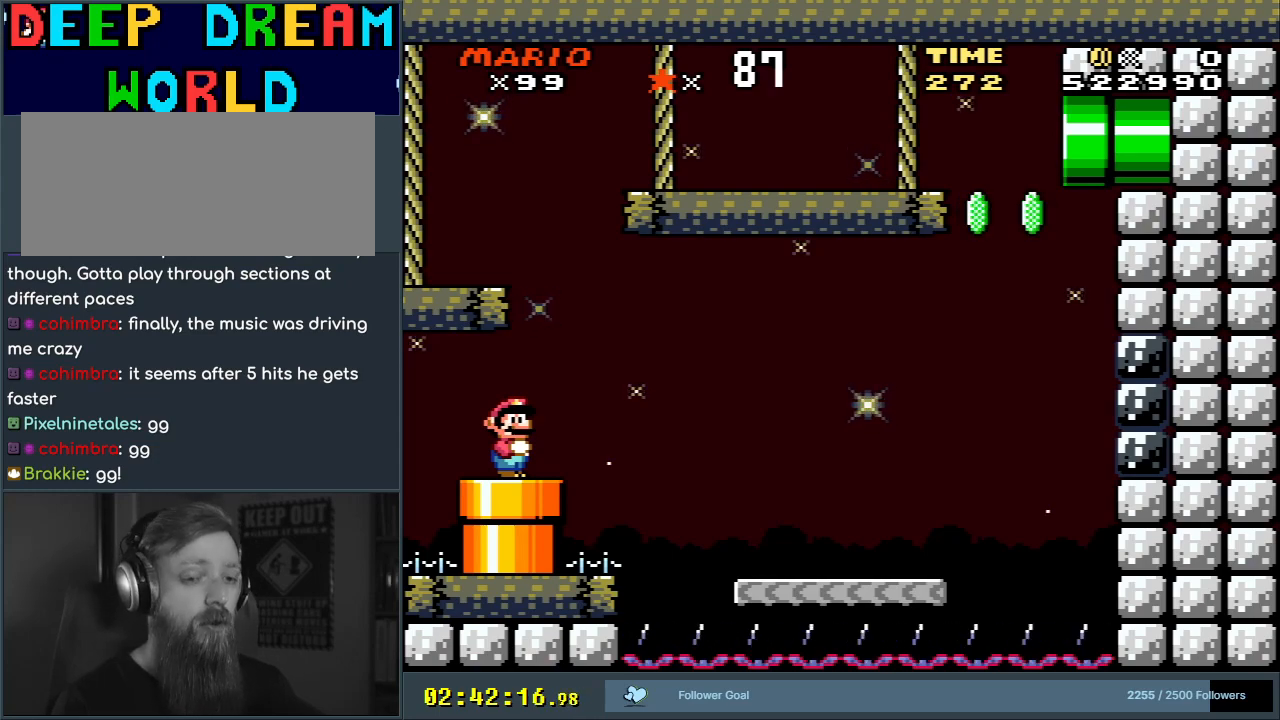
{"buttons": ["X"], "events": []}
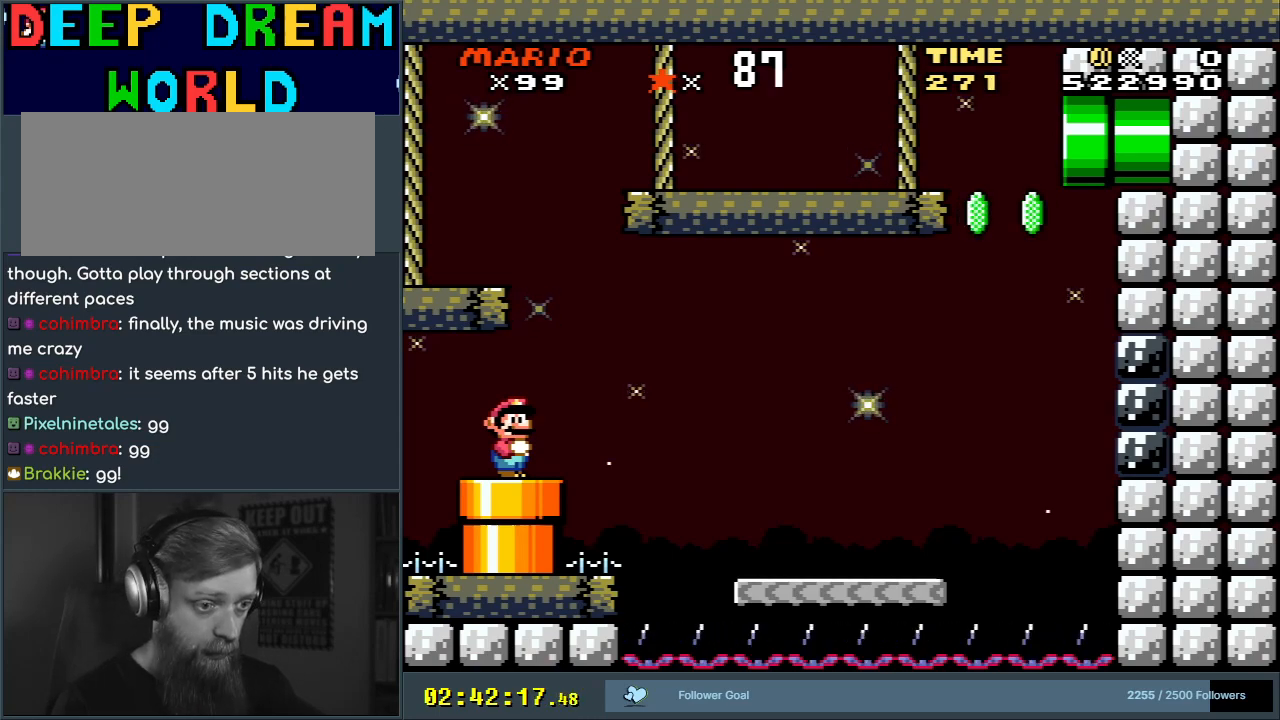
{"buttons": ["X"], "events": []}
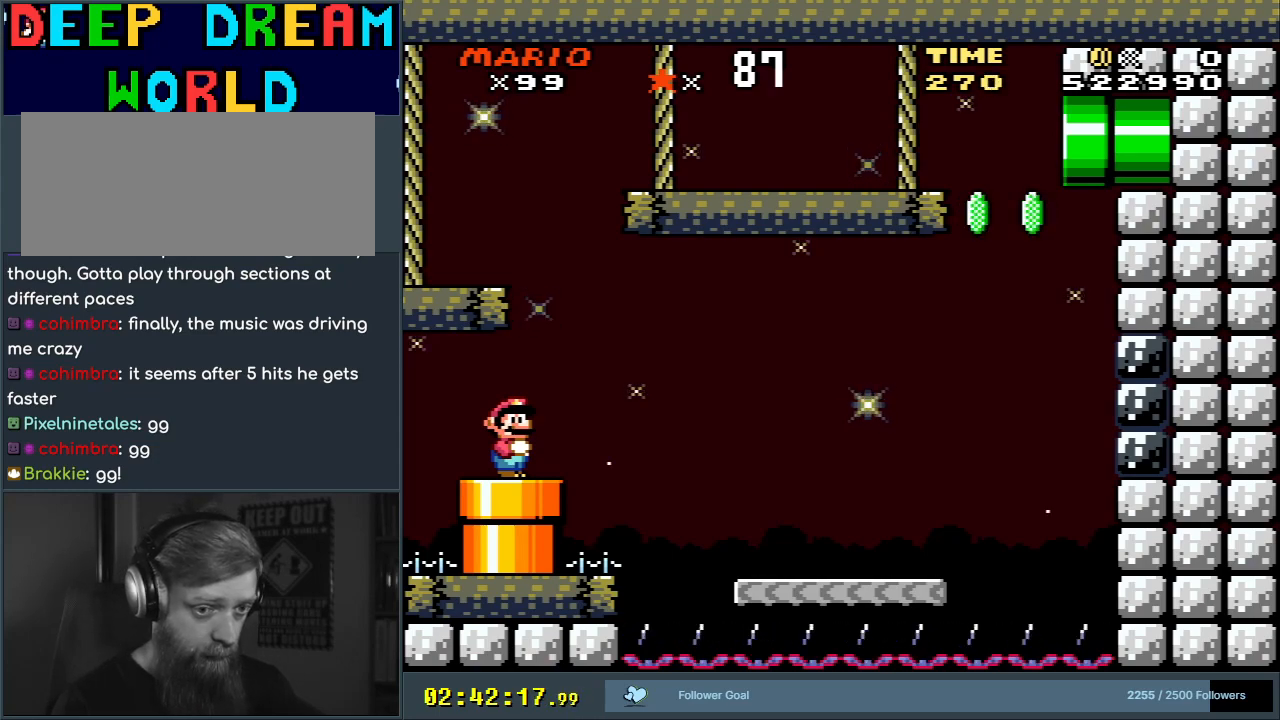
{"buttons": ["X"], "events": []}
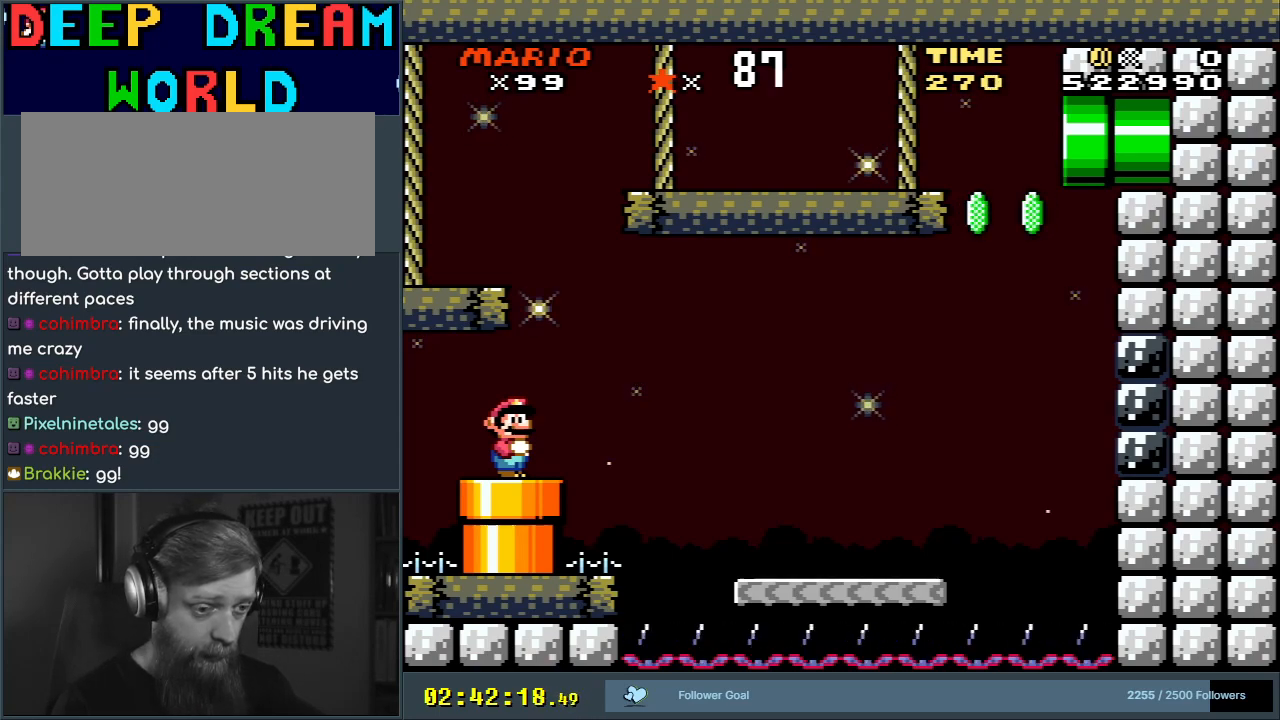
{"buttons": ["X"], "events": []}
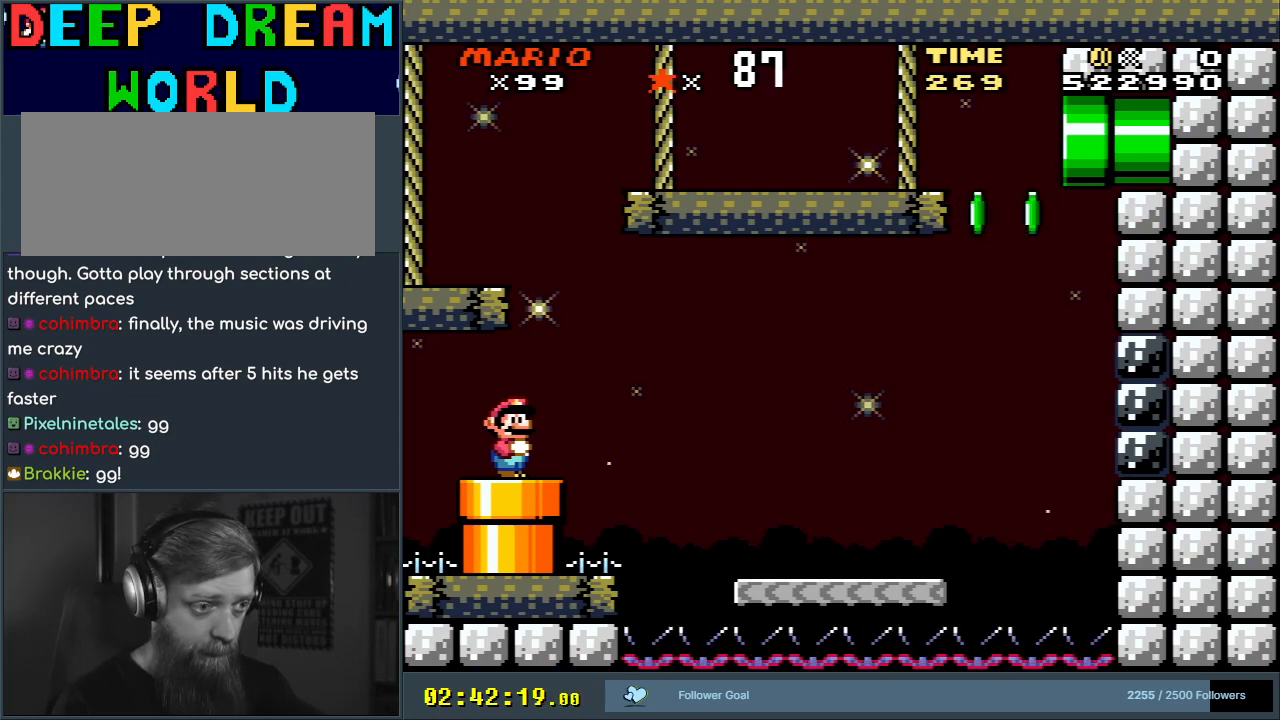
{"buttons": [], "events": [[417, "X", "up"]]}